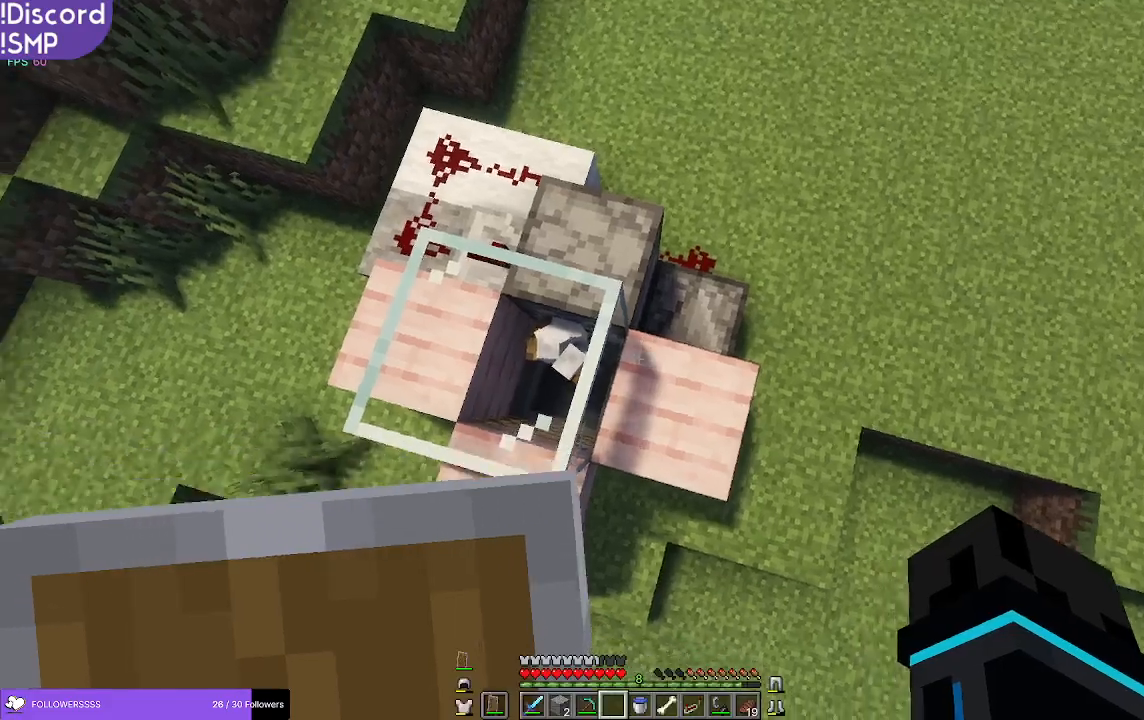
Gameplay with keyboard and mouse; each line is a JSON object with the keys and mouse buttons held at the frame after it. "events" lists presses ("down") and releases ("up") of "a", "d", "s", "w", "mouse_left" and "mouse_right" between this image and that frame as [ms after this image, input, new state], when the widget could be followed in between. "mouse_left", "mouse_right" = the "left", "right" buttons of the "mouse" list. No other keys are recorded. Fast repeated clicks can show as one long hold. Mouse movement is not recorded.
{"keys": [], "mouse": [], "events": []}
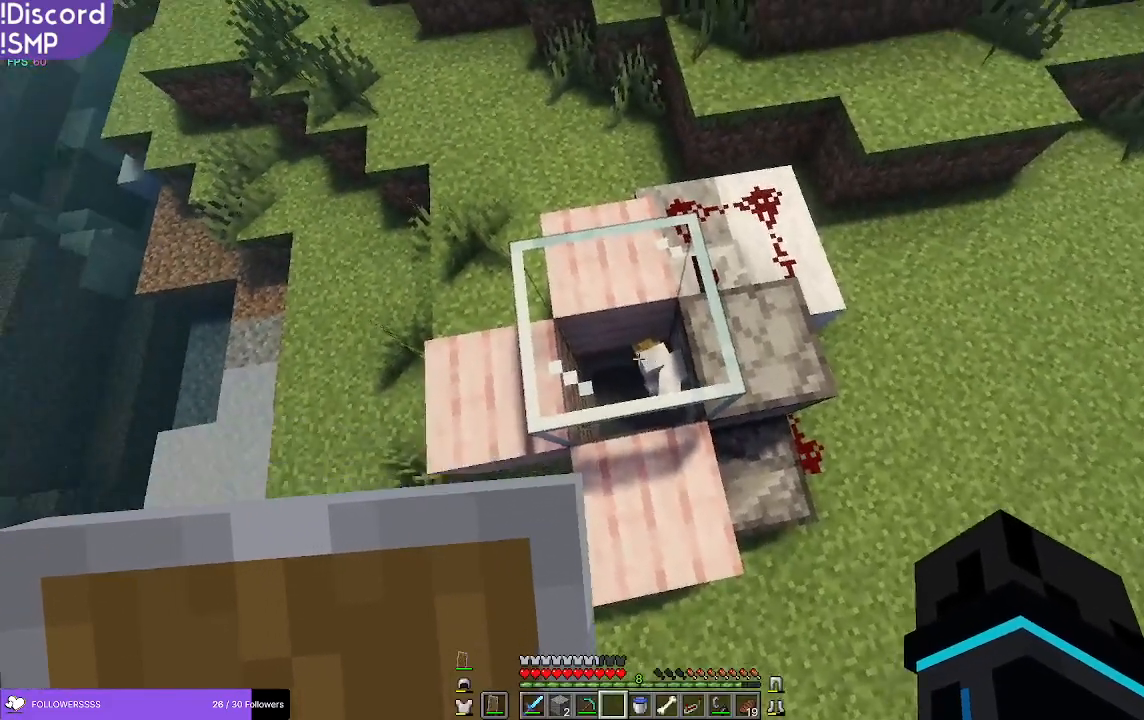
{"keys": [], "mouse": [], "events": [[116, "d", "down"], [166, "d", "up"]]}
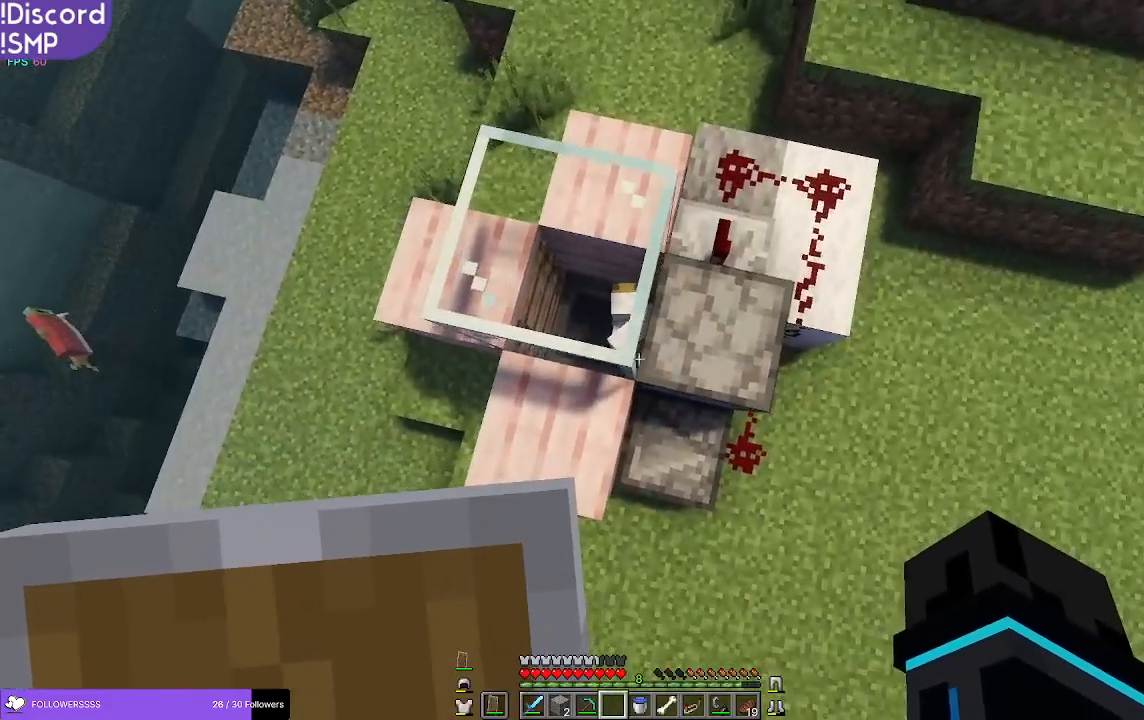
{"keys": ["w"], "mouse": [], "events": [[66, "a", "down"], [166, "a", "up"], [500, "w", "down"]]}
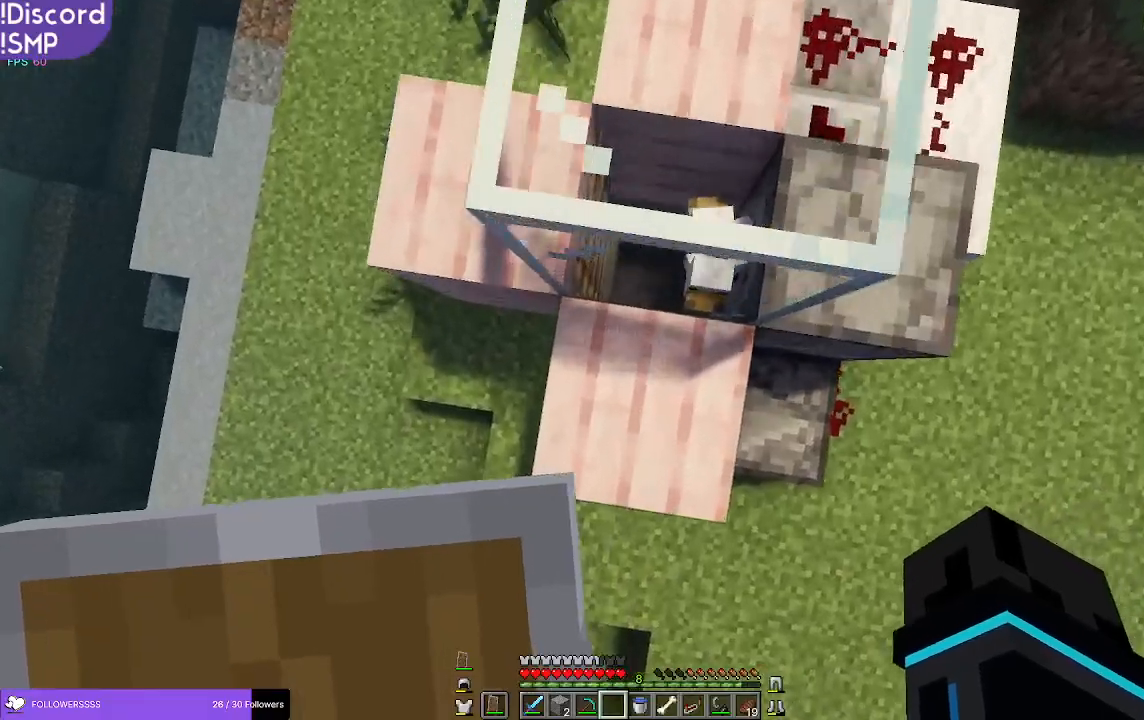
{"keys": [], "mouse": [], "events": [[83, "w", "up"]]}
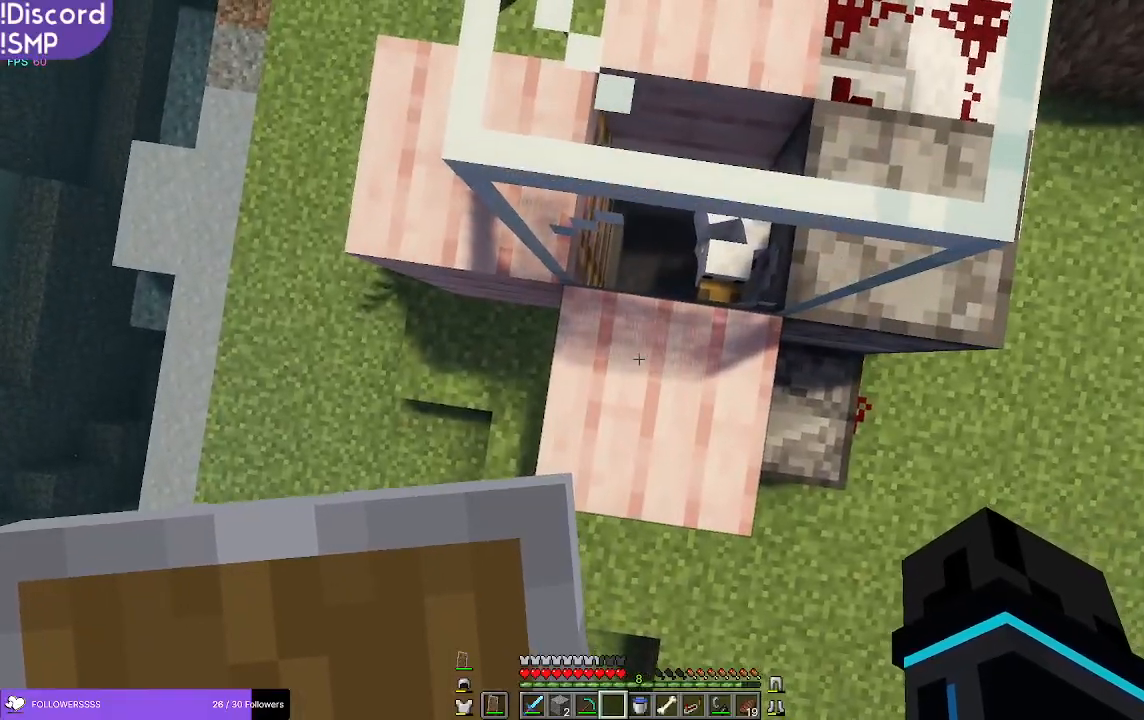
{"keys": [], "mouse": ["right"], "events": [[150, "d", "down"], [400, "d", "up"], [400, "s", "down"], [483, "mouse_right", "down"], [483, "s", "up"]]}
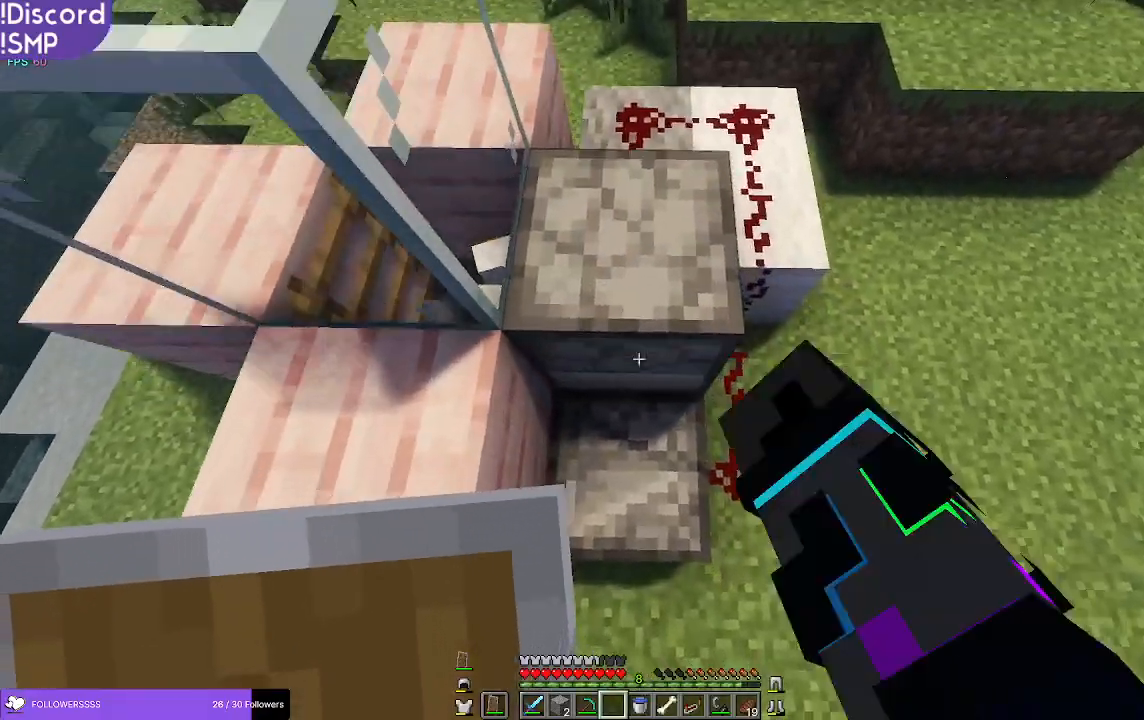
{"keys": [], "mouse": []}
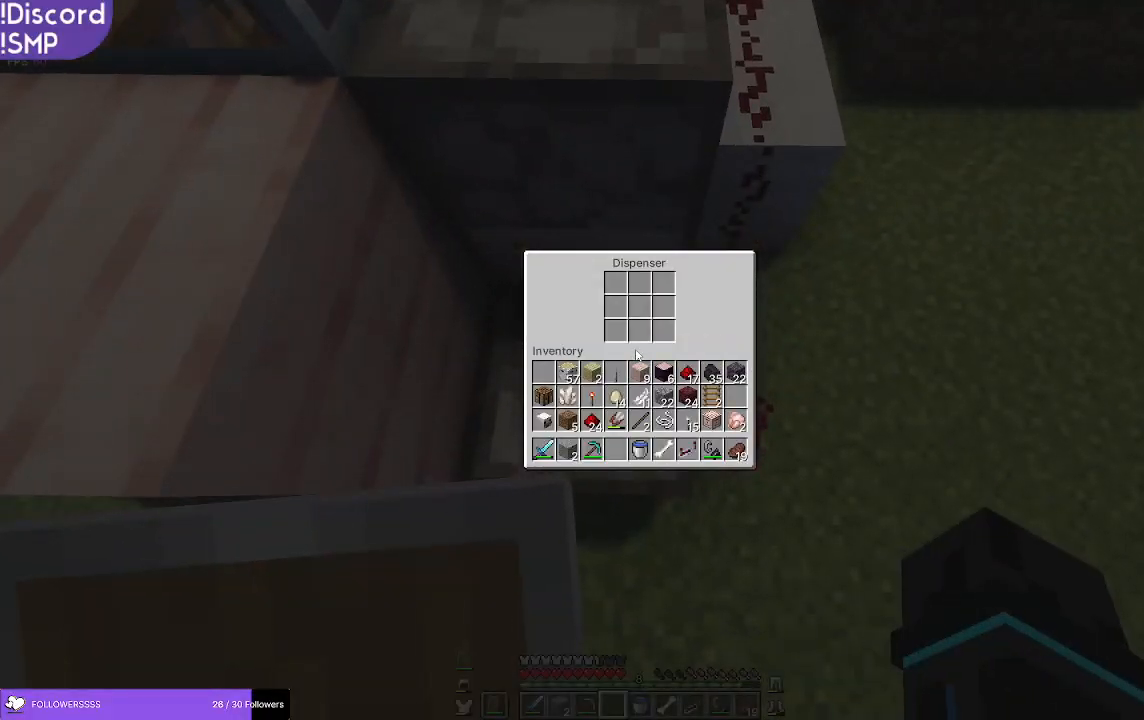
{"keys": [], "mouse": [], "events": []}
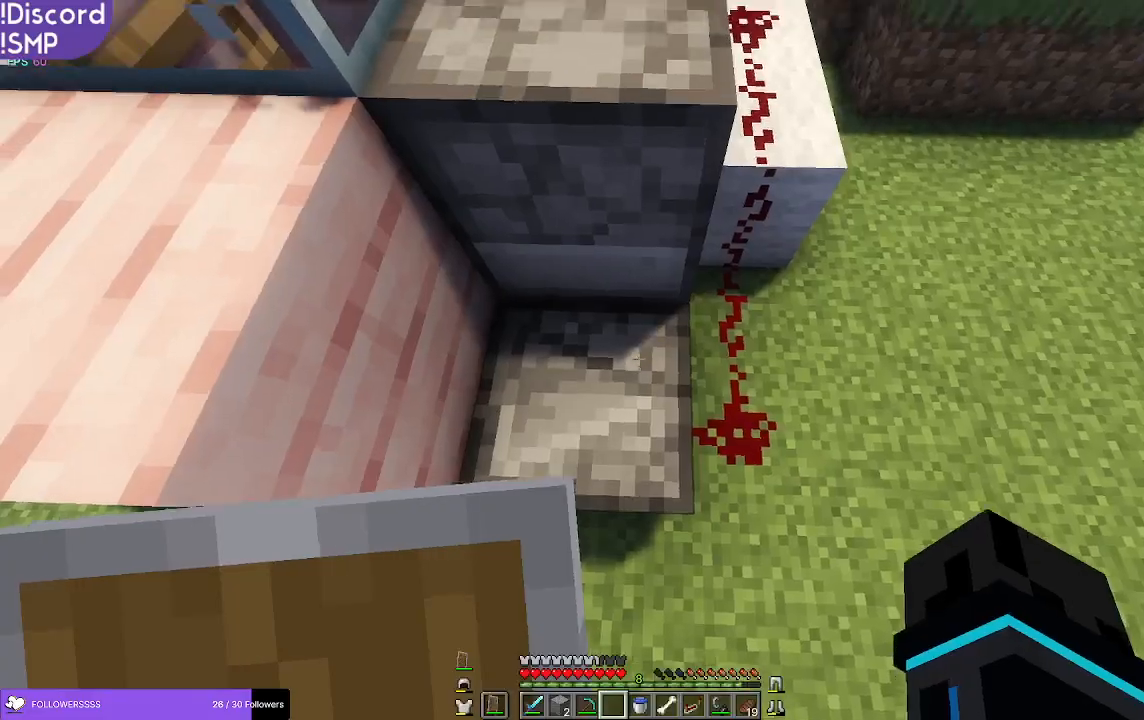
{"keys": ["d", "w"], "mouse": [], "events": [[100, "d", "down"], [350, "w", "down"]]}
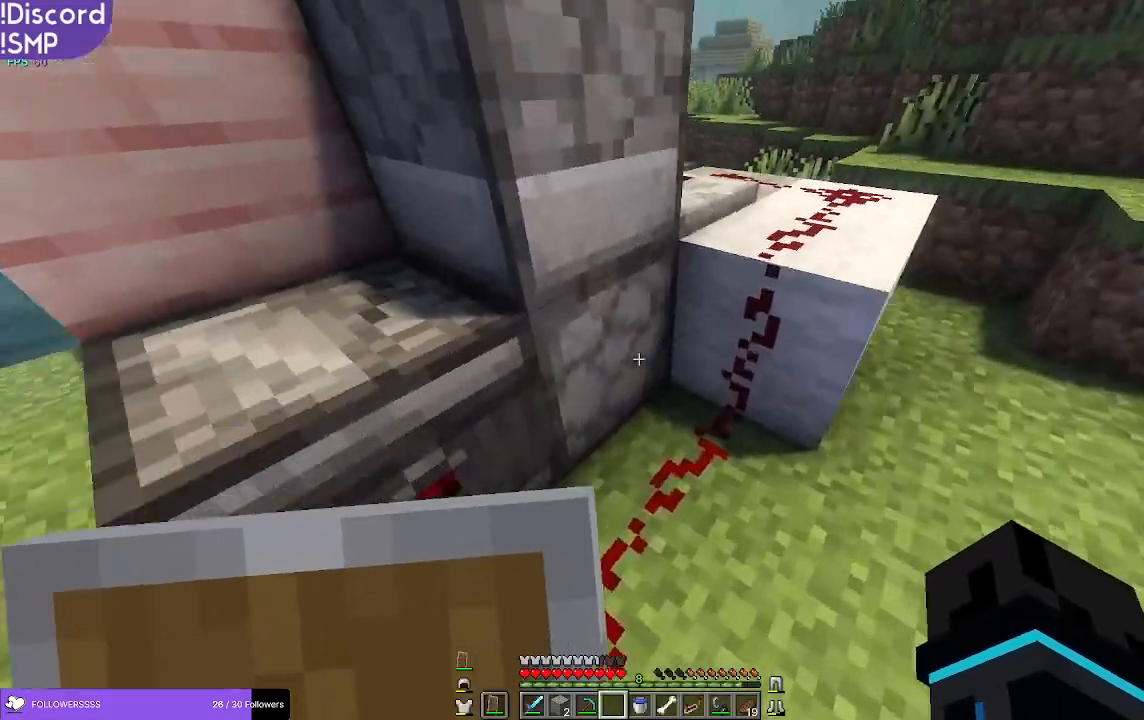
{"keys": ["d", "w"], "mouse": [], "events": [[50, "d", "up"], [383, "d", "down"]]}
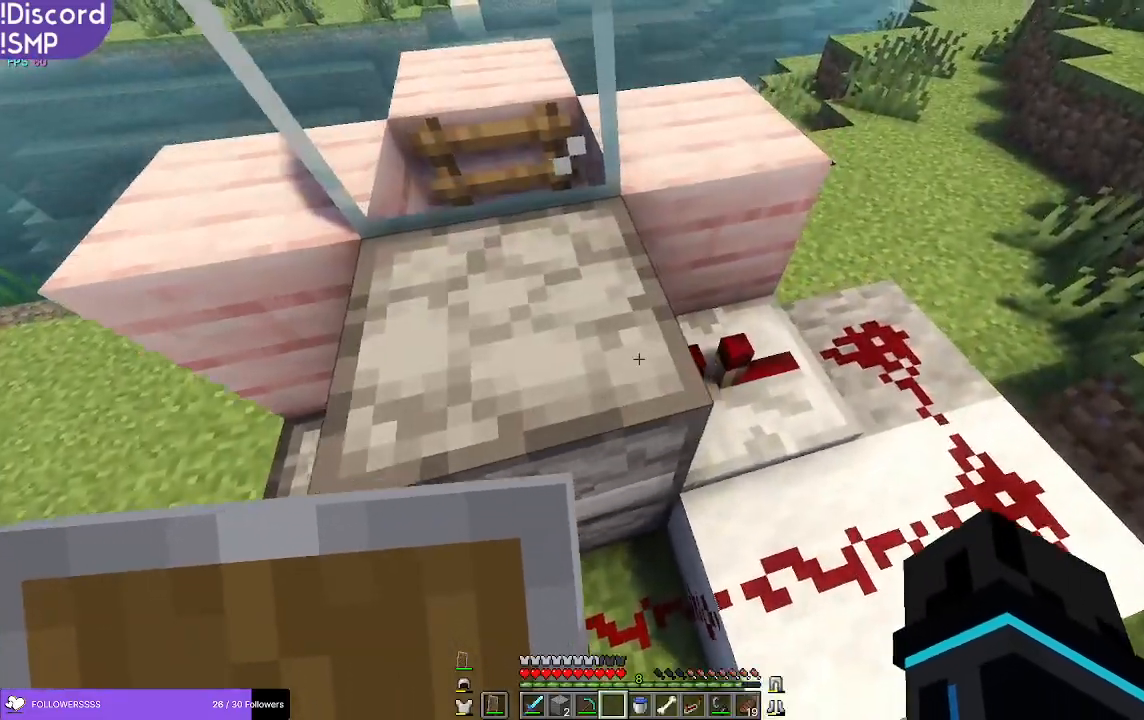
{"keys": [], "mouse": [], "events": [[50, "w", "up"], [250, "d", "up"]]}
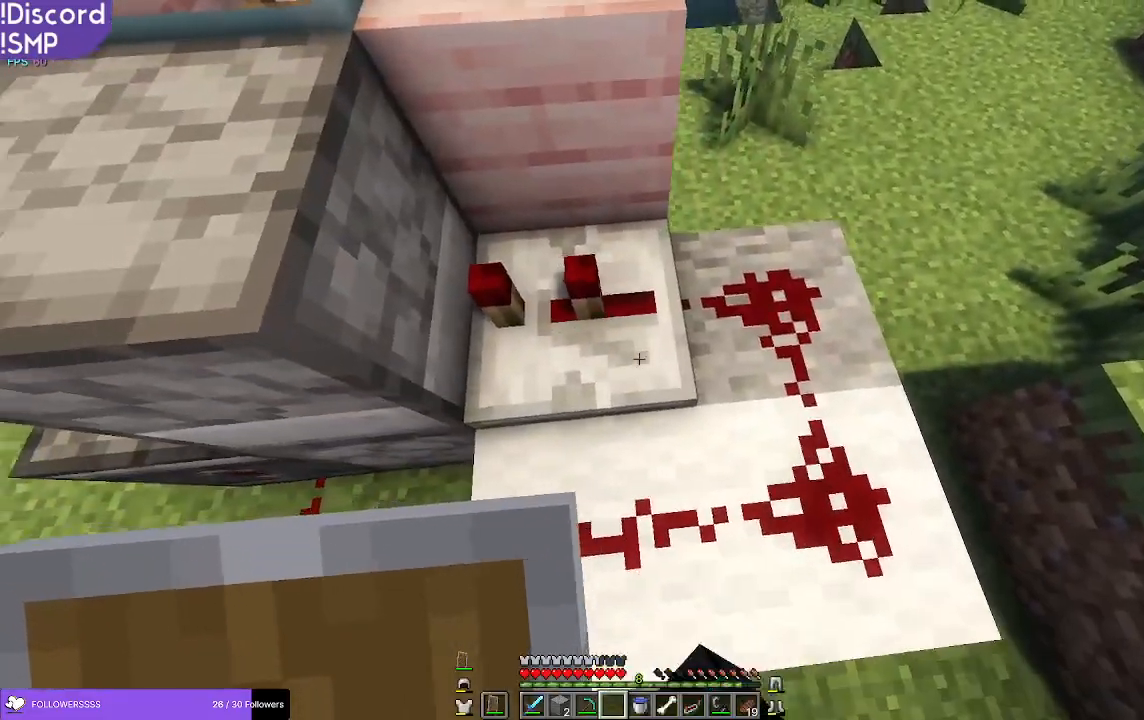
{"keys": ["a", "w"], "mouse": [], "events": [[16, "a", "down"], [350, "w", "down"]]}
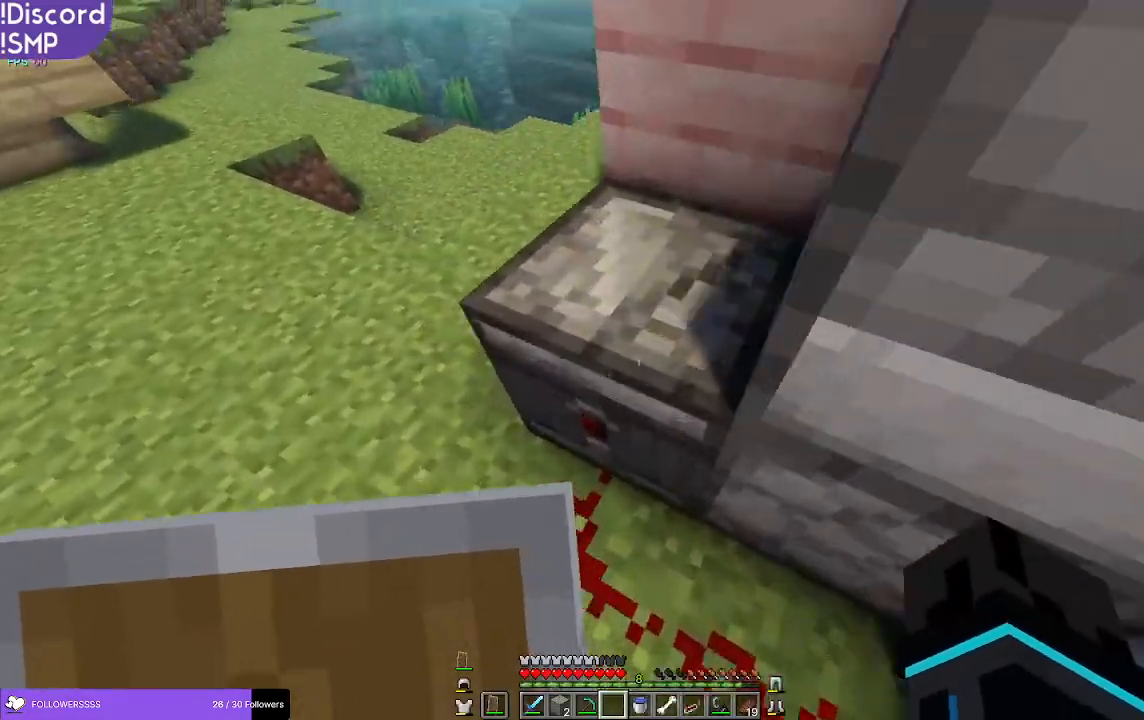
{"keys": ["a", "w"], "mouse": [], "events": []}
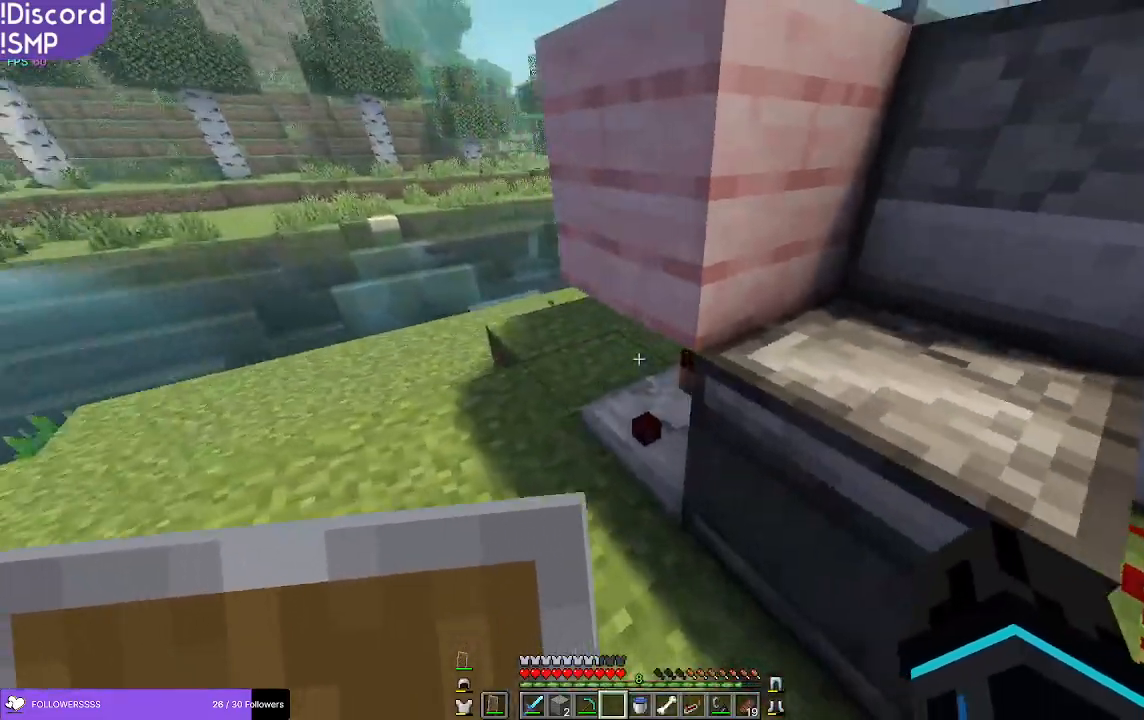
{"keys": ["a"], "mouse": [], "events": [[150, "w", "up"]]}
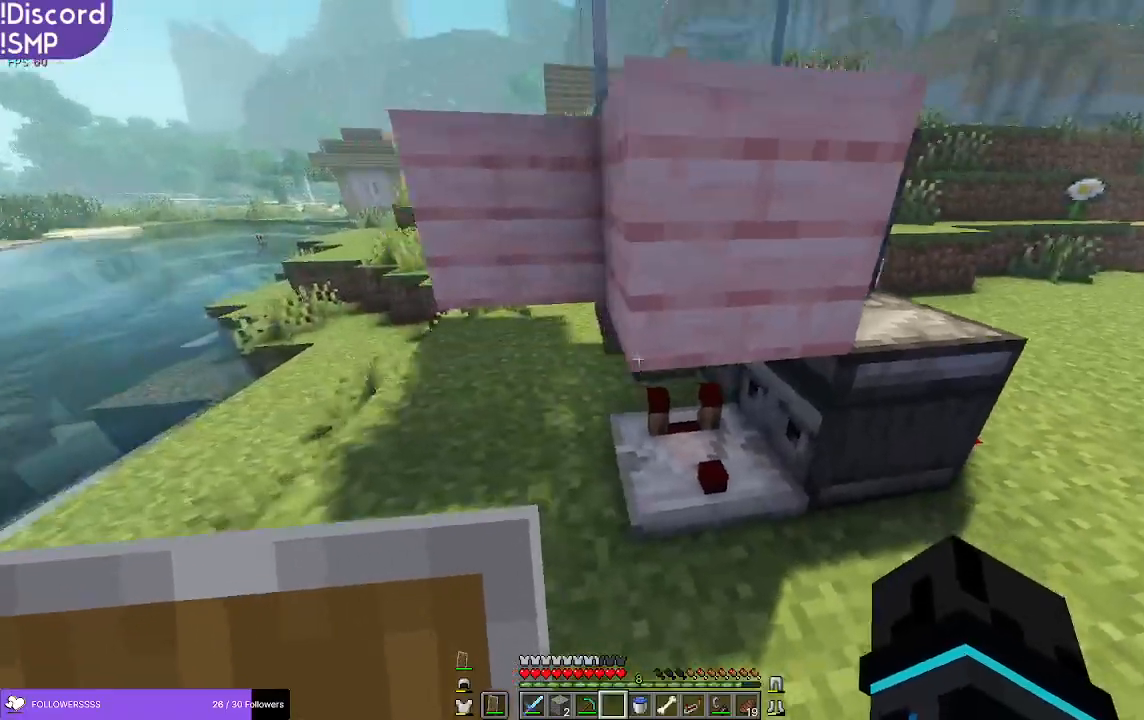
{"keys": [], "mouse": [], "events": [[100, "a", "up"], [133, "w", "down"], [216, "w", "up"]]}